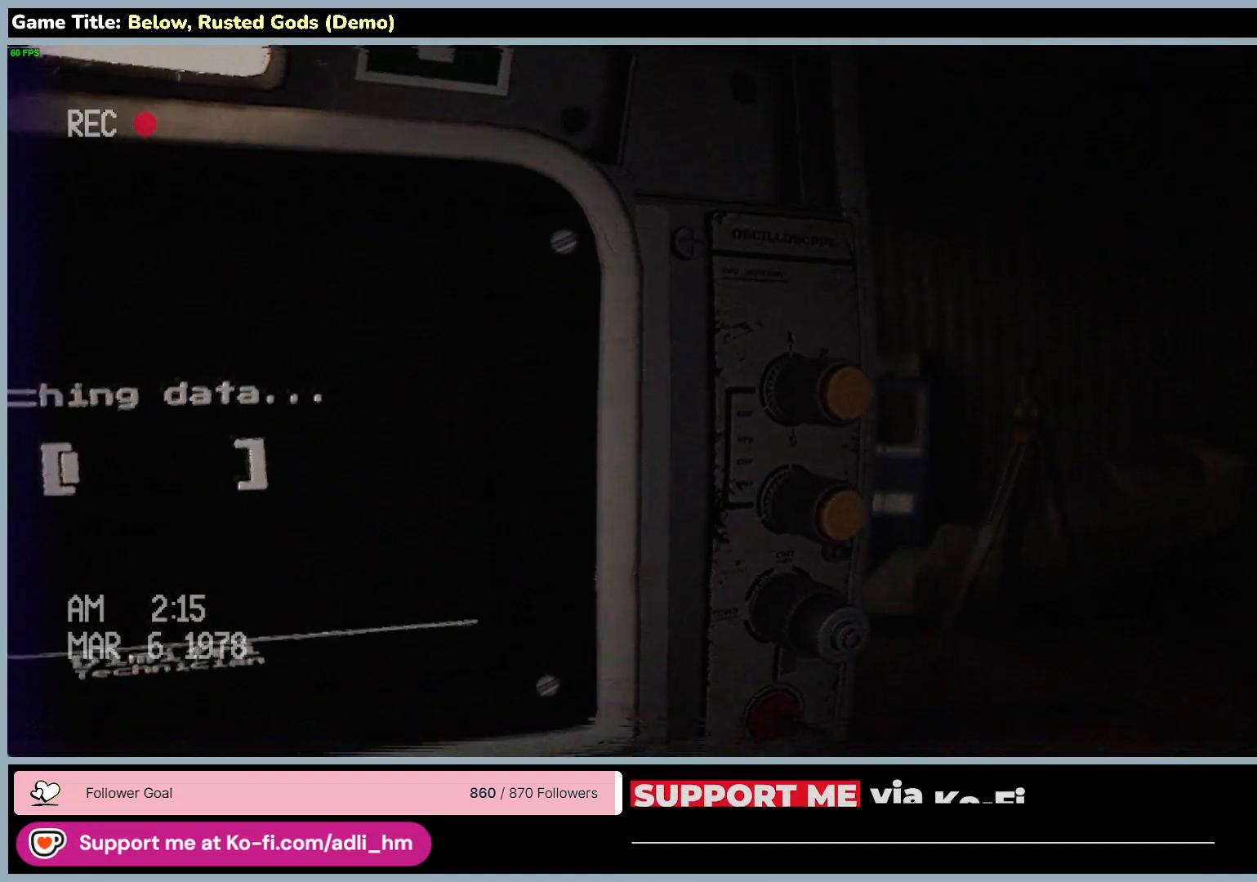
Gameplay with keyboard and mouse; each line is a JSON object with the keys and mouse buttons held at the frame after it. "events" lists presses ("down") and releases ("up") of "0", "1", "2", "3", "4", "5", "6", "7", "8", "9", "a", "alt", "b", "c", "caps_lock", "ctrl", "d", "down", "e", "escape", "f", "f1", "f2", "f3", "f4", "f5", "f6", "f7", "f8", "g", "h", "i", "j", "k", "l", "left", "m", "n", "o", "p", "q", "r", "return", "right", "s", "shift", "space", "t", "tab", "tilde", "u", "up", "v", "w", "x", "y", "z", "mouse_left", "mouse_wheel" and "mouse_right" between this image and that frame as [ms after this image, input, new state], when the widget could be followed in between. "mouse_left", "mouse_wheel", "mouse_right" = the "left", "wheel", "right" buttons of the "mouse" list. No other keys are recorded. "wheel" means that the mouse wheel is clicked or scrolled. Mouse movement is not recorded.
{"keys": [], "mouse": [], "events": []}
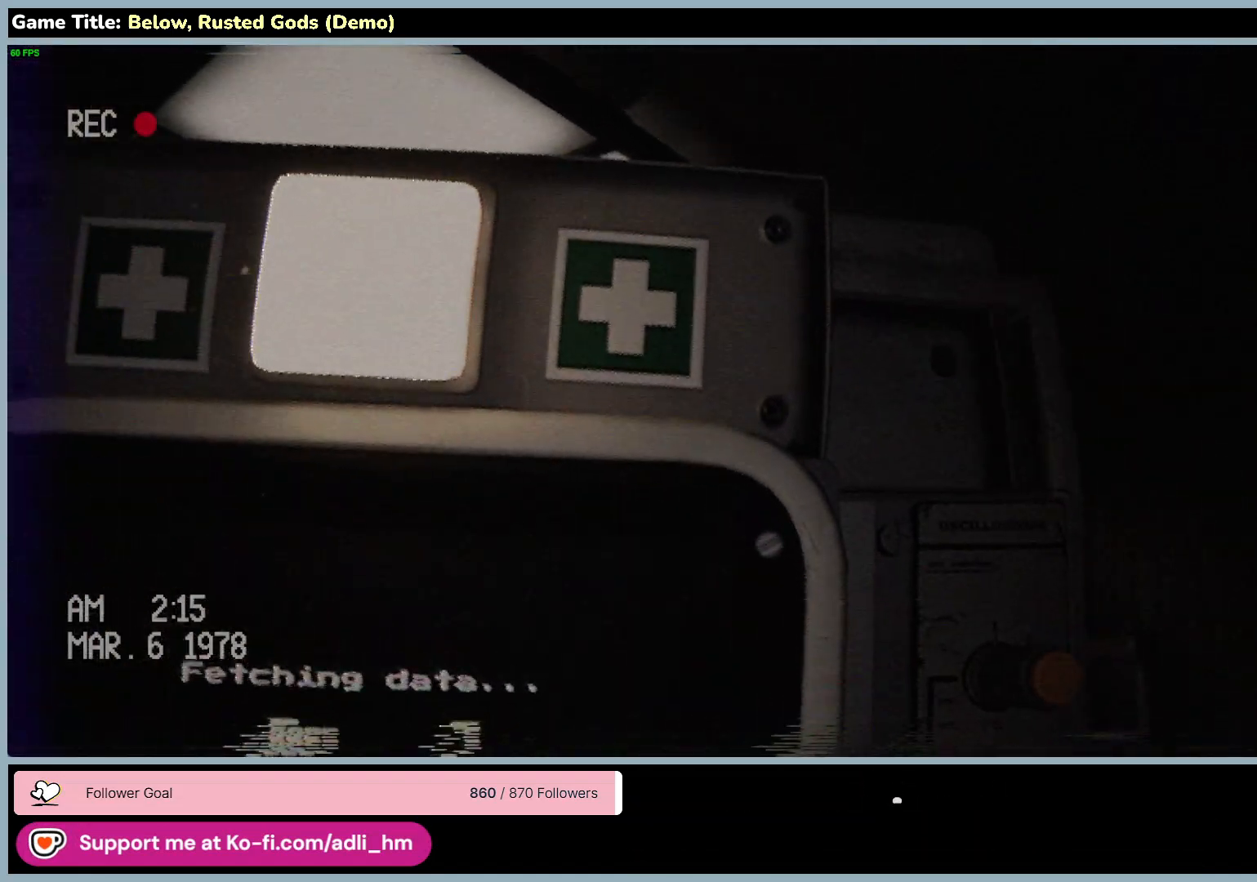
{"keys": [], "mouse": [], "events": []}
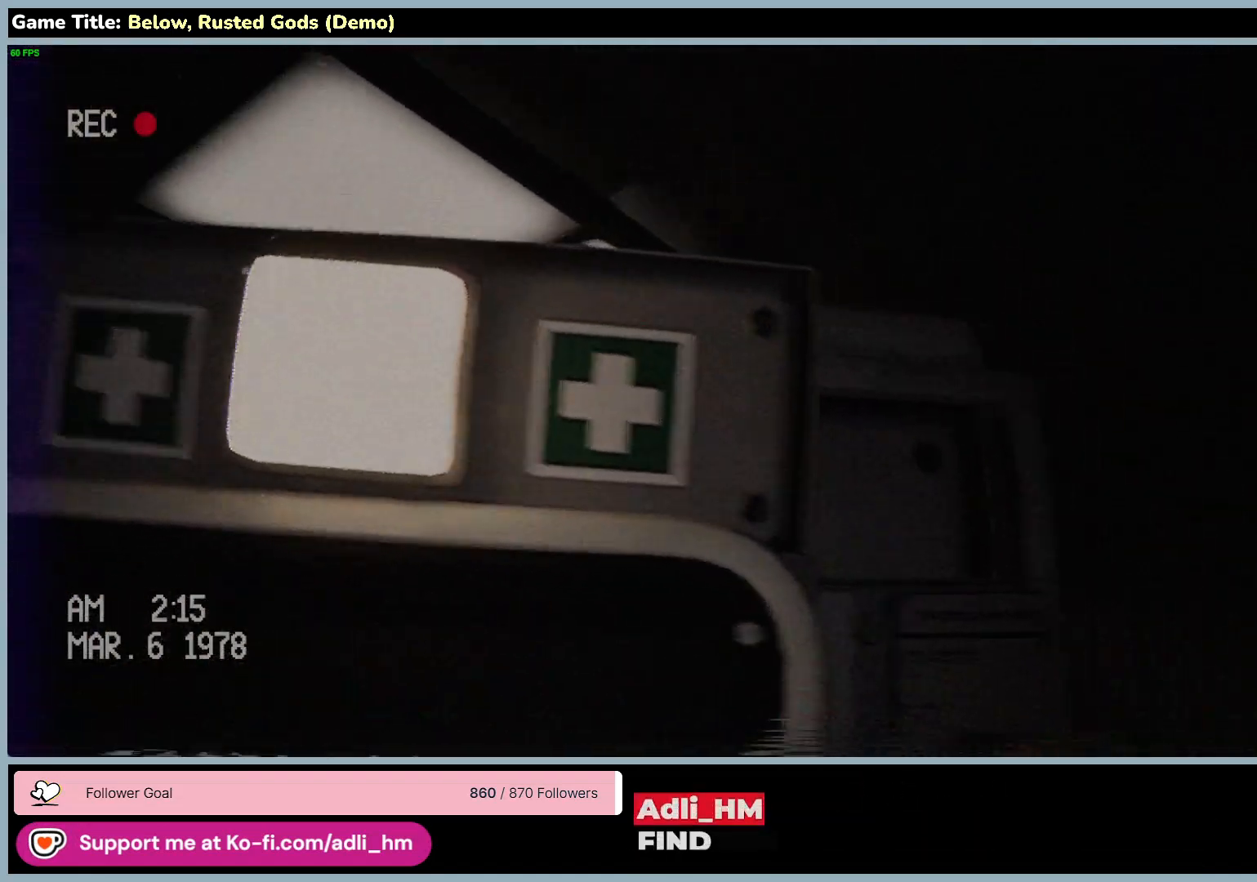
{"keys": [], "mouse": [], "events": []}
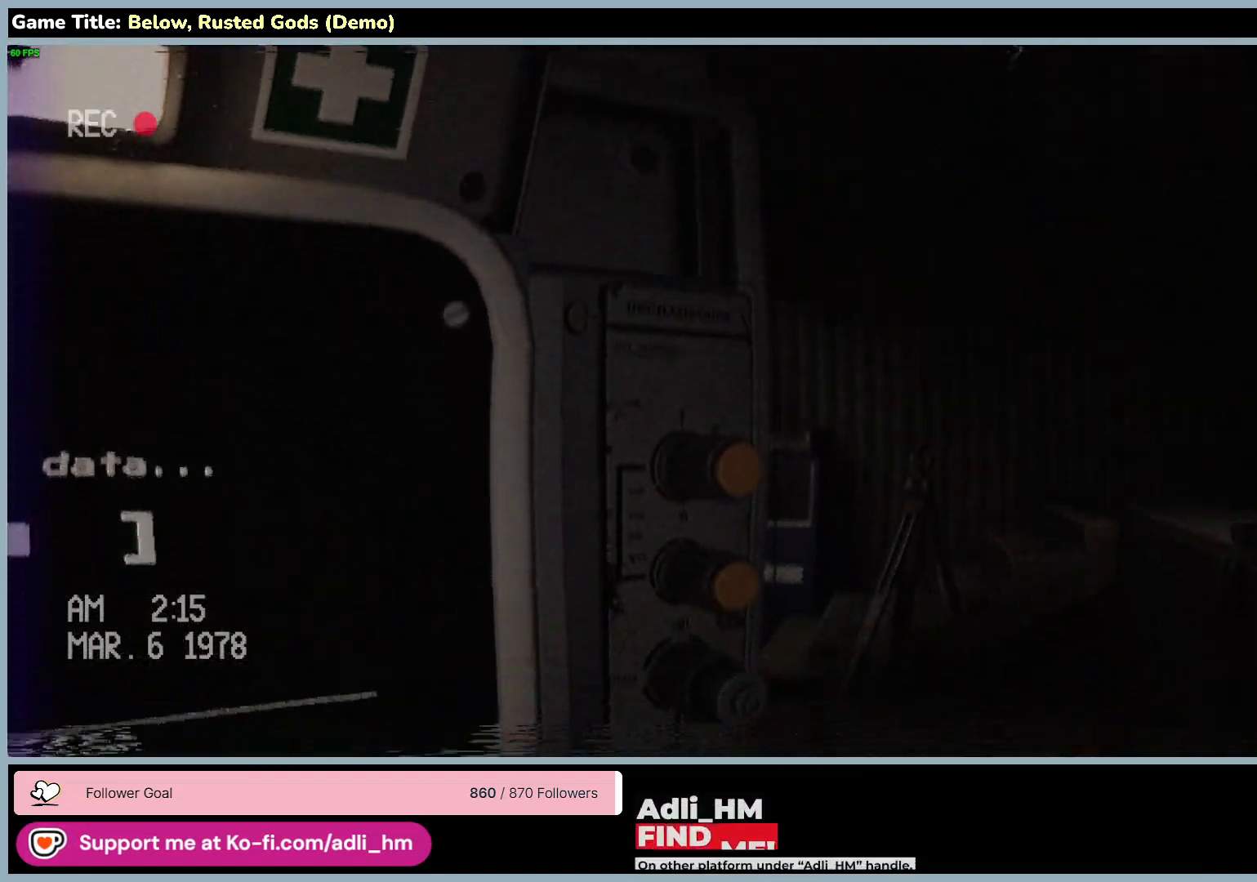
{"keys": [], "mouse": [], "events": []}
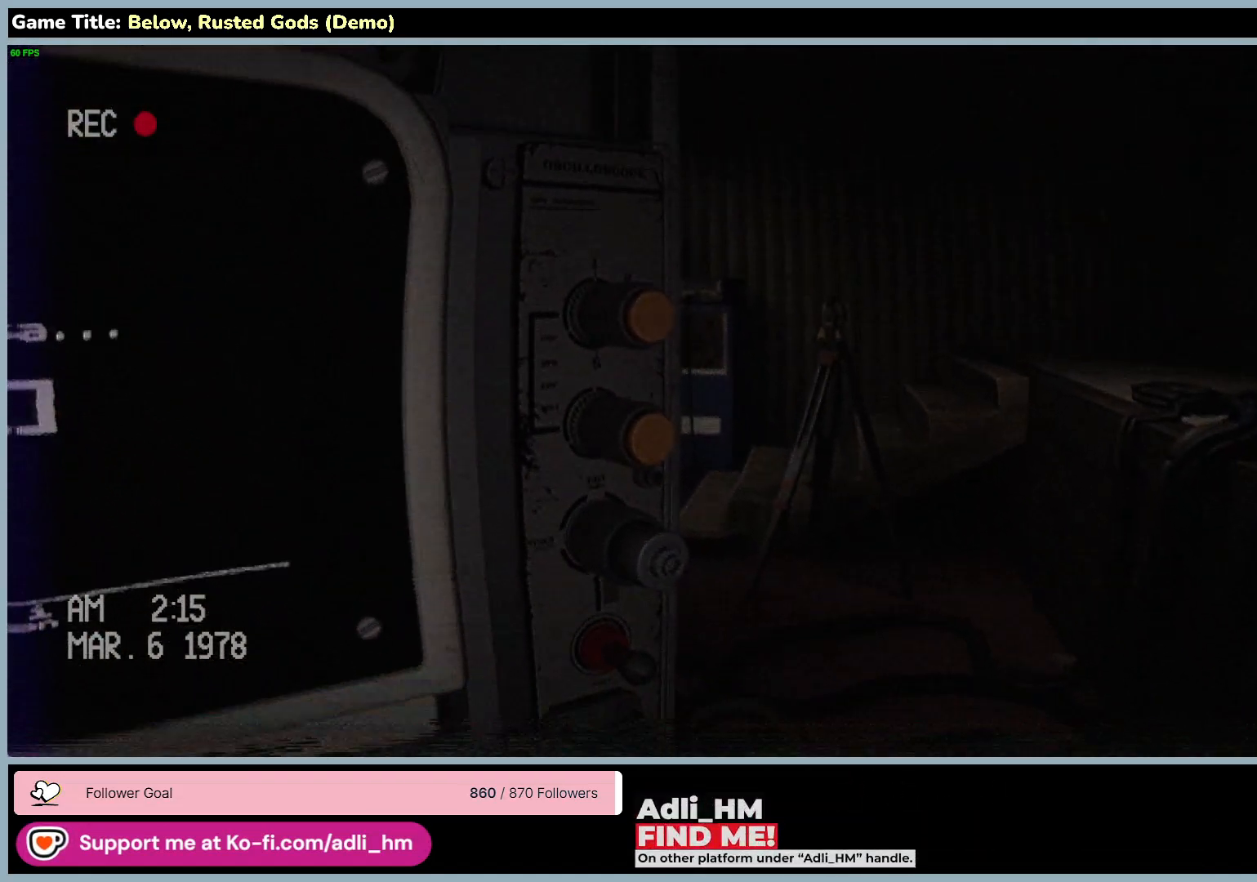
{"keys": [], "mouse": [], "events": []}
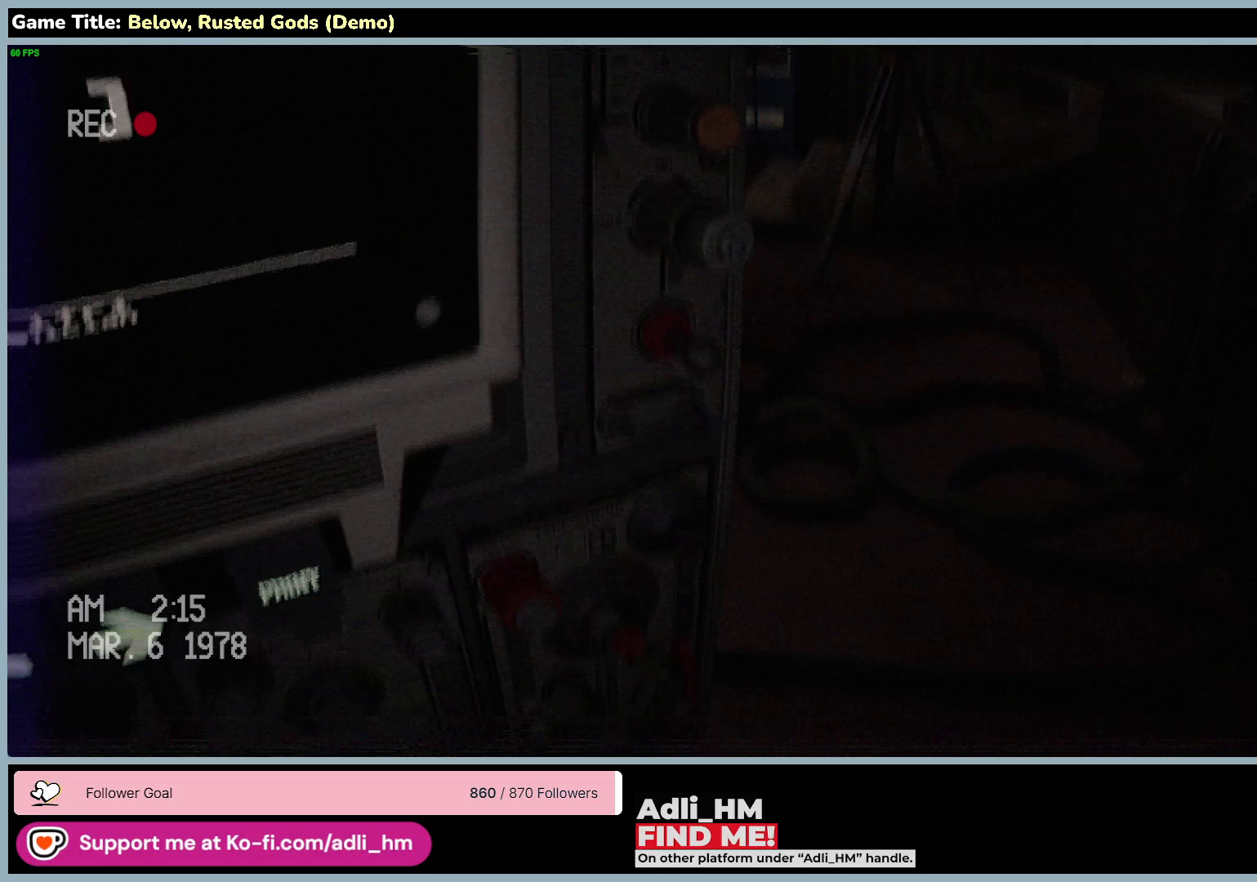
{"keys": [], "mouse": [], "events": []}
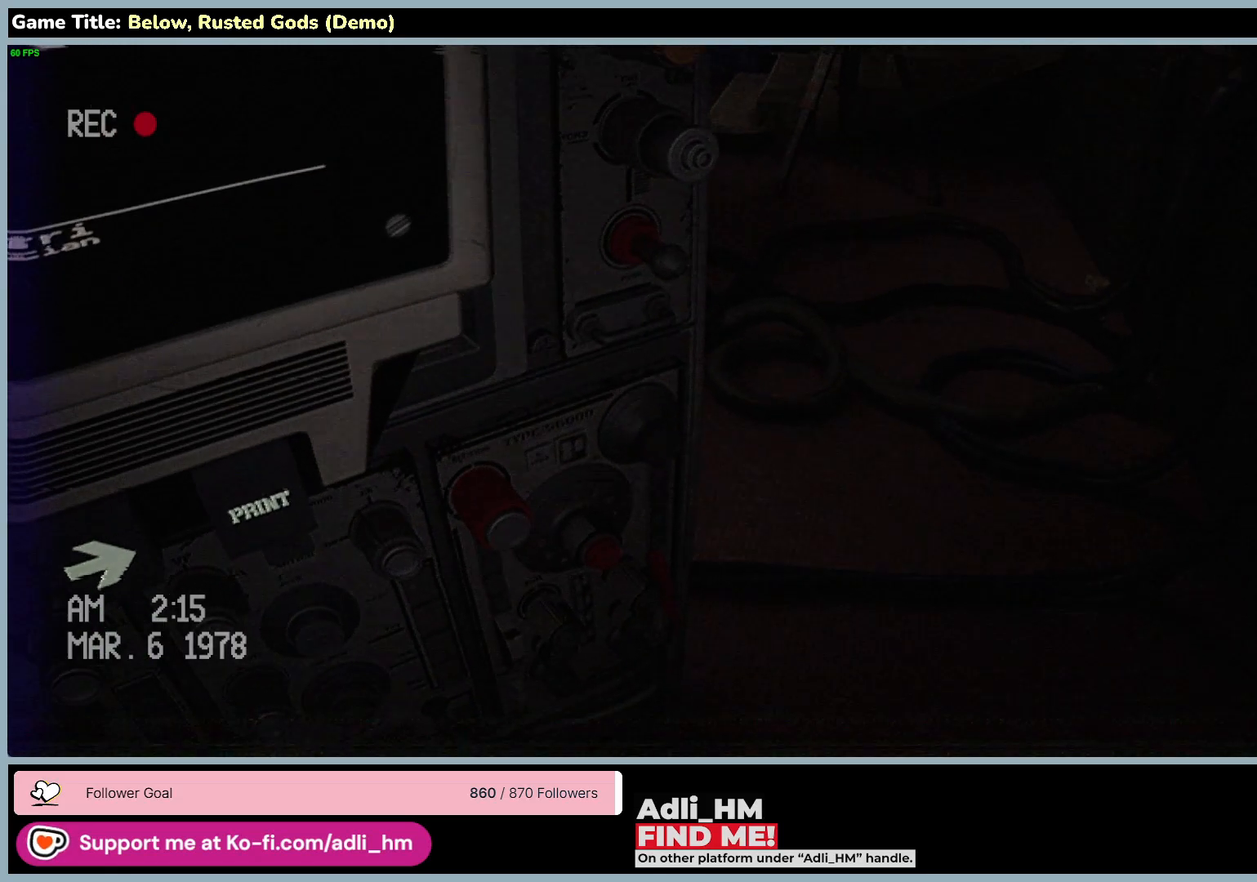
{"keys": ["d"], "mouse": [], "events": [[133, "d", "down"]]}
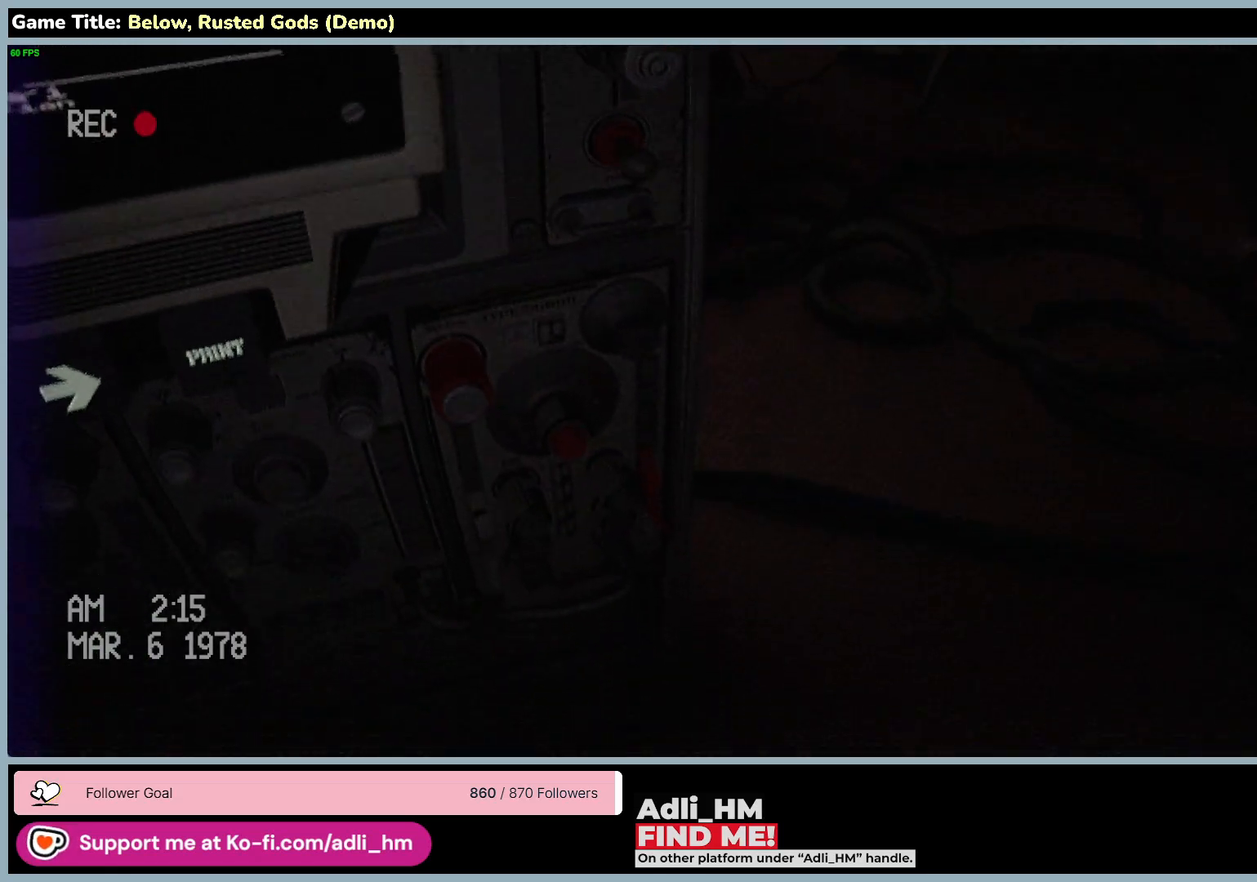
{"keys": [], "mouse": [], "events": [[100, "d", "up"]]}
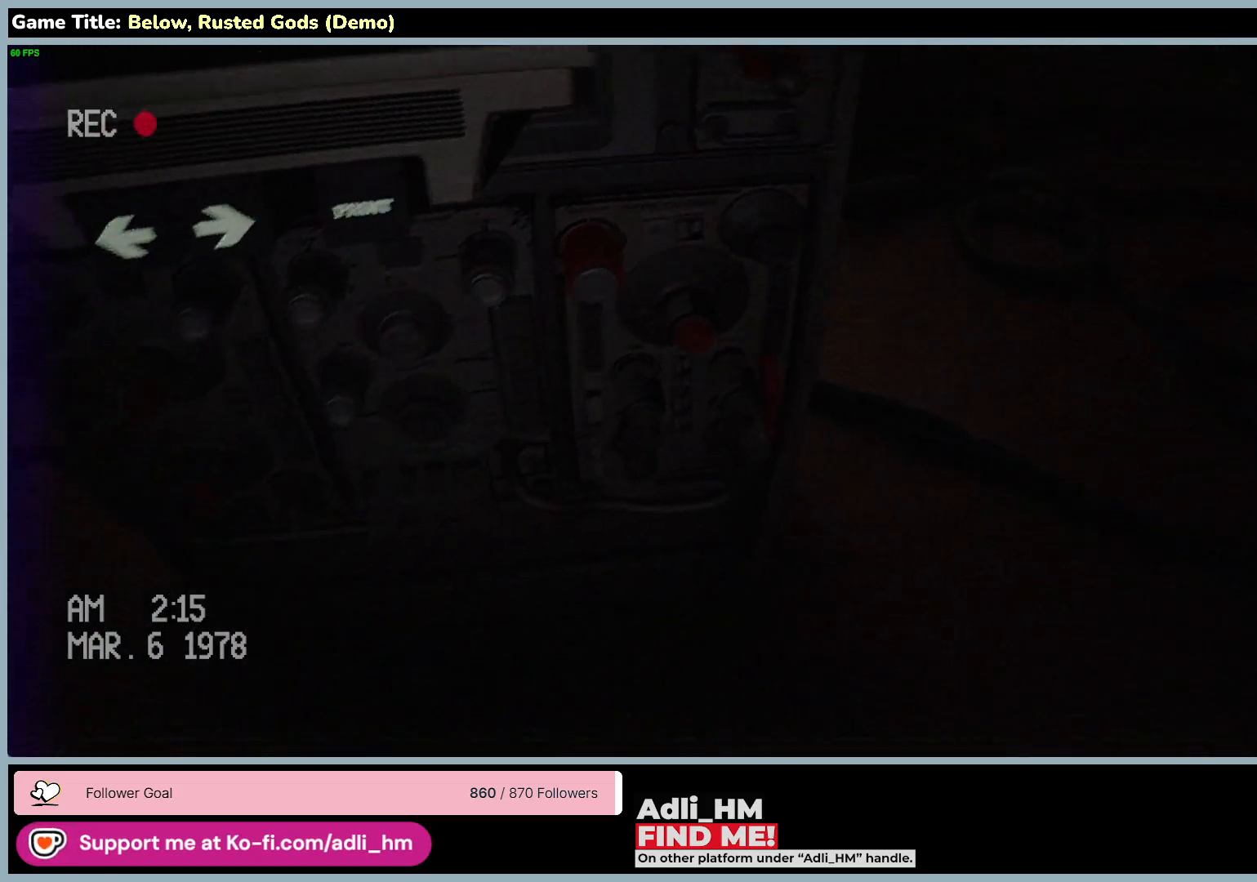
{"keys": [], "mouse": [], "events": []}
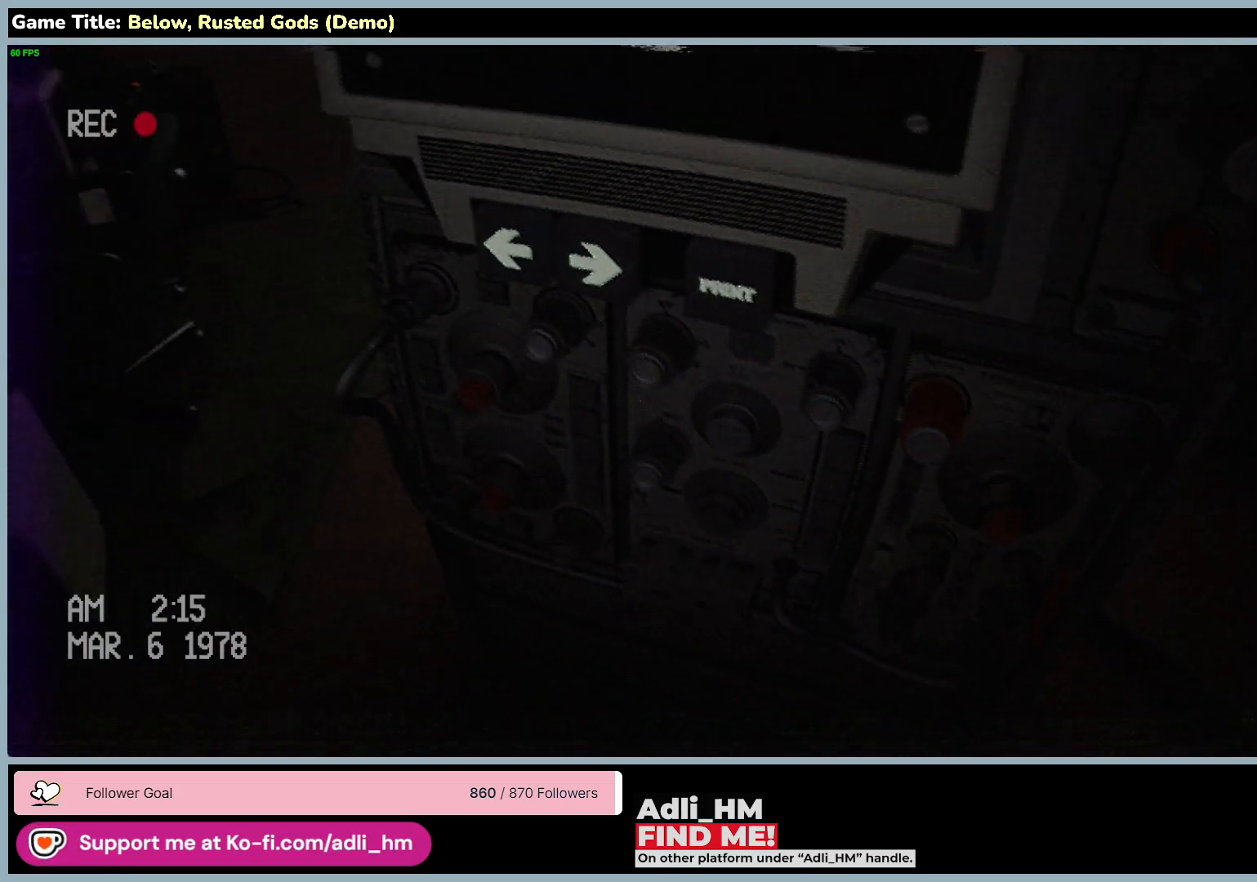
{"keys": [], "mouse": [], "events": []}
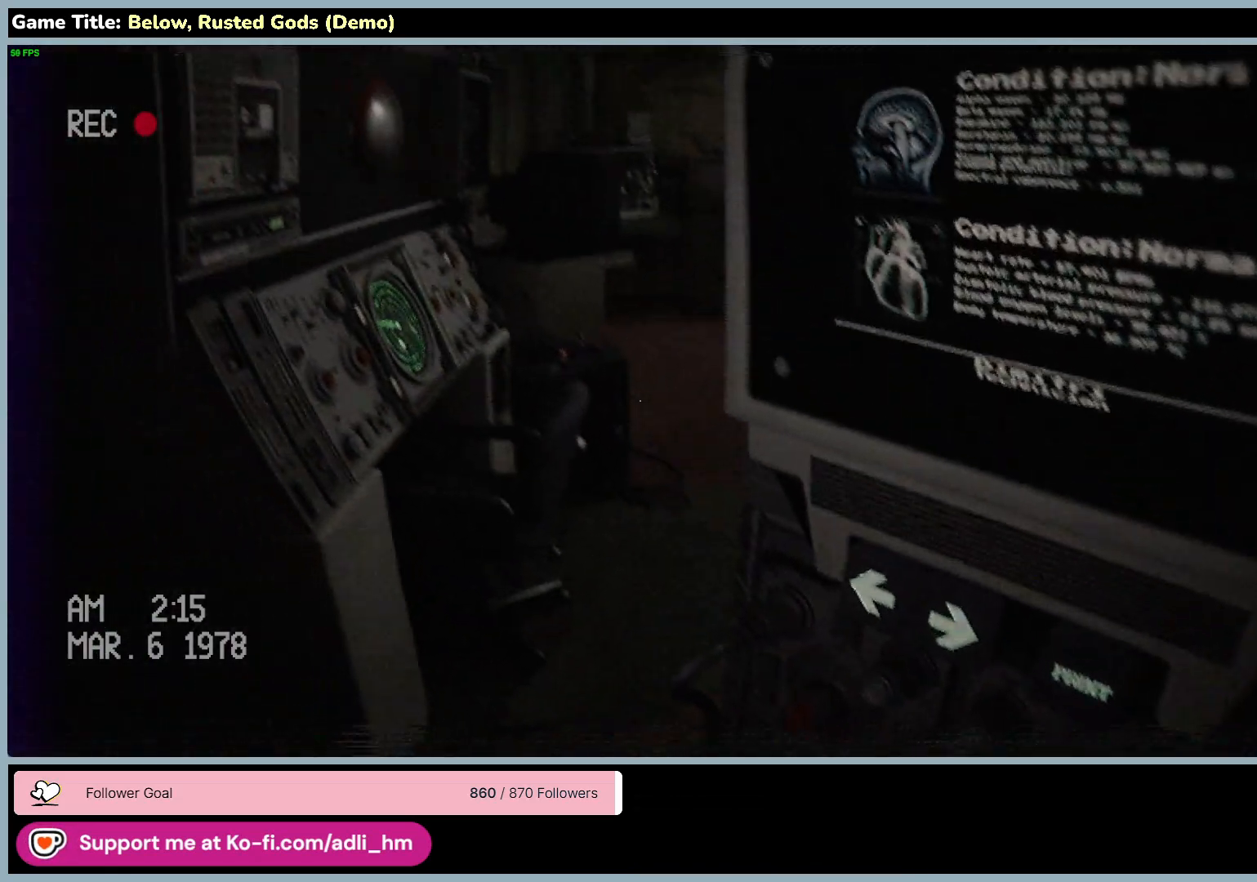
{"keys": ["a", "w"], "mouse": [], "events": [[83, "a", "down"], [150, "w", "down"]]}
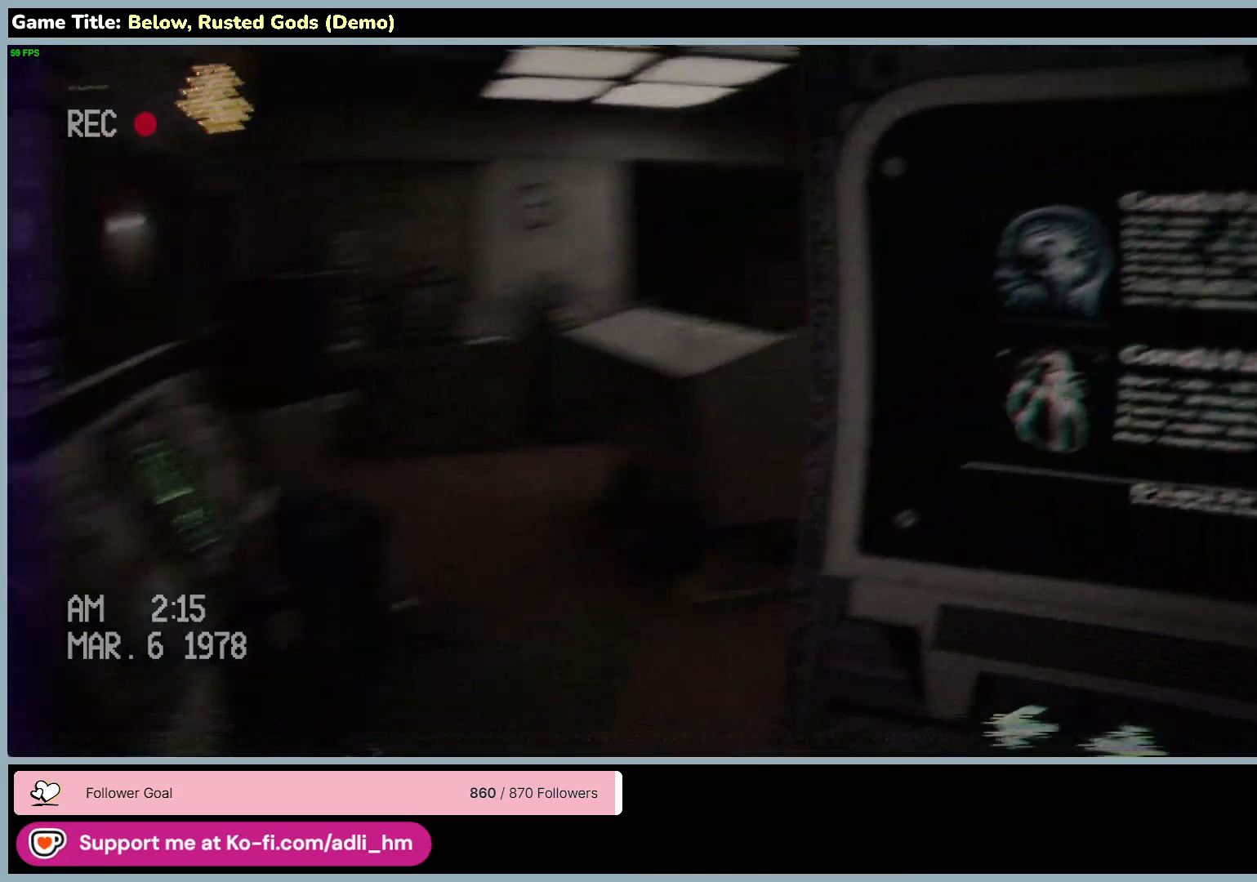
{"keys": ["w"], "mouse": [], "events": [[367, "a", "up"]]}
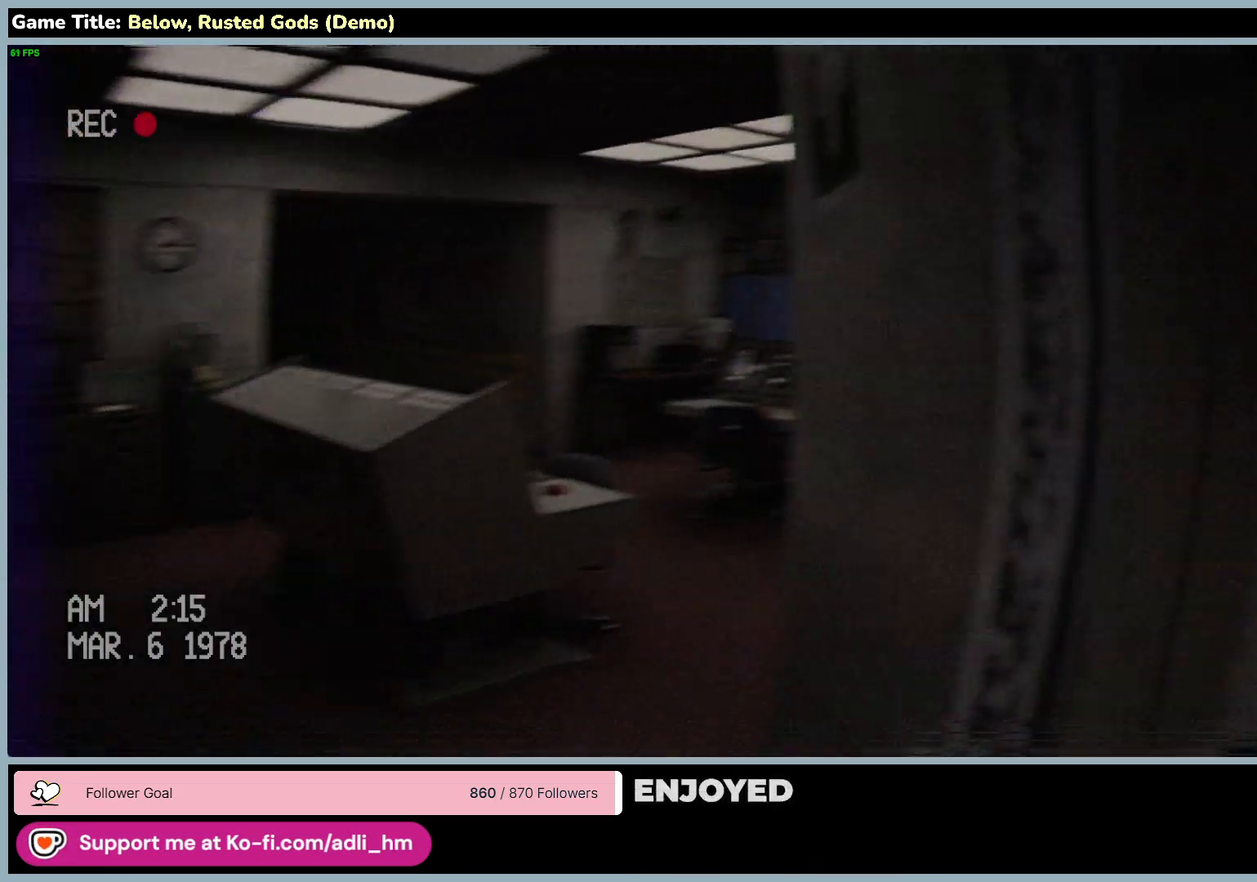
{"keys": ["a", "w"], "mouse": [], "events": [[167, "a", "down"]]}
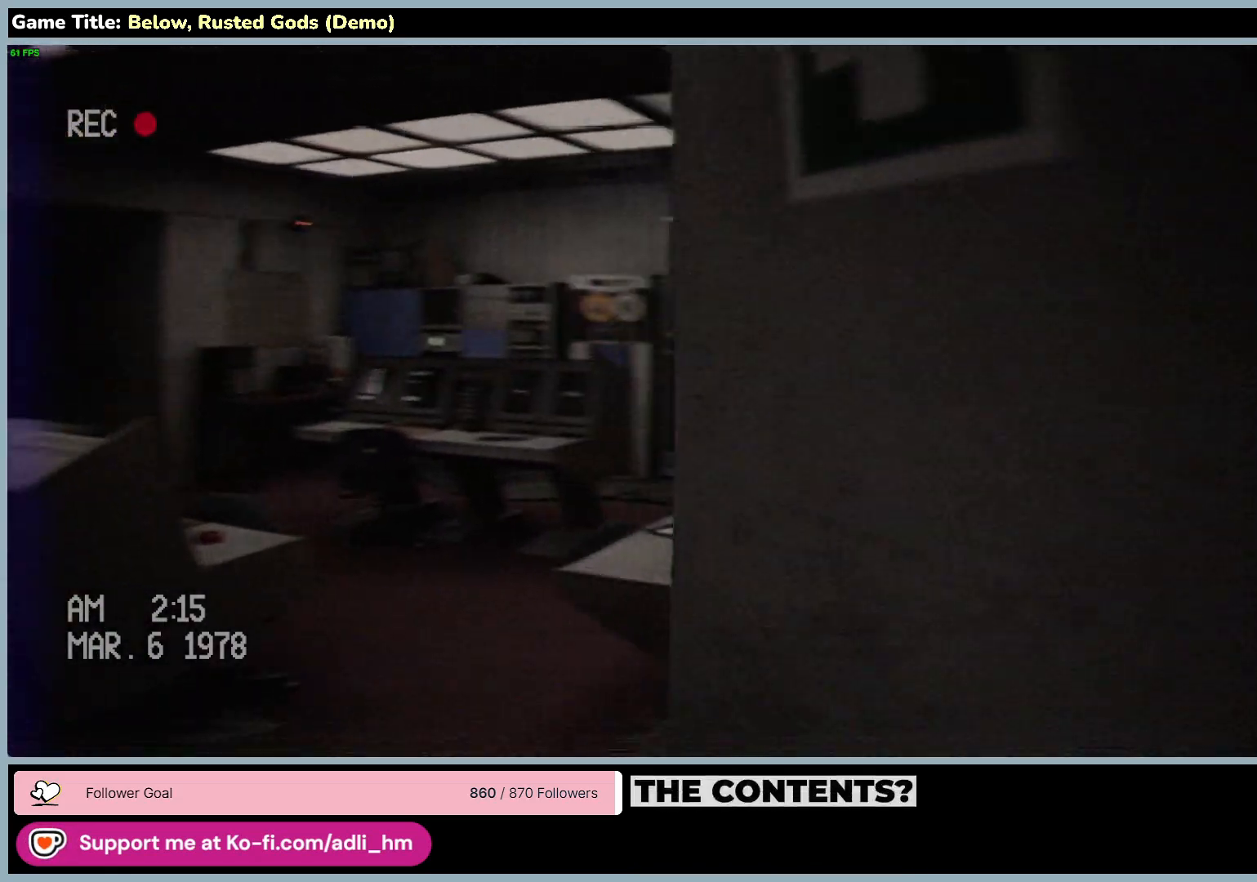
{"keys": ["a", "w"], "mouse": [], "events": []}
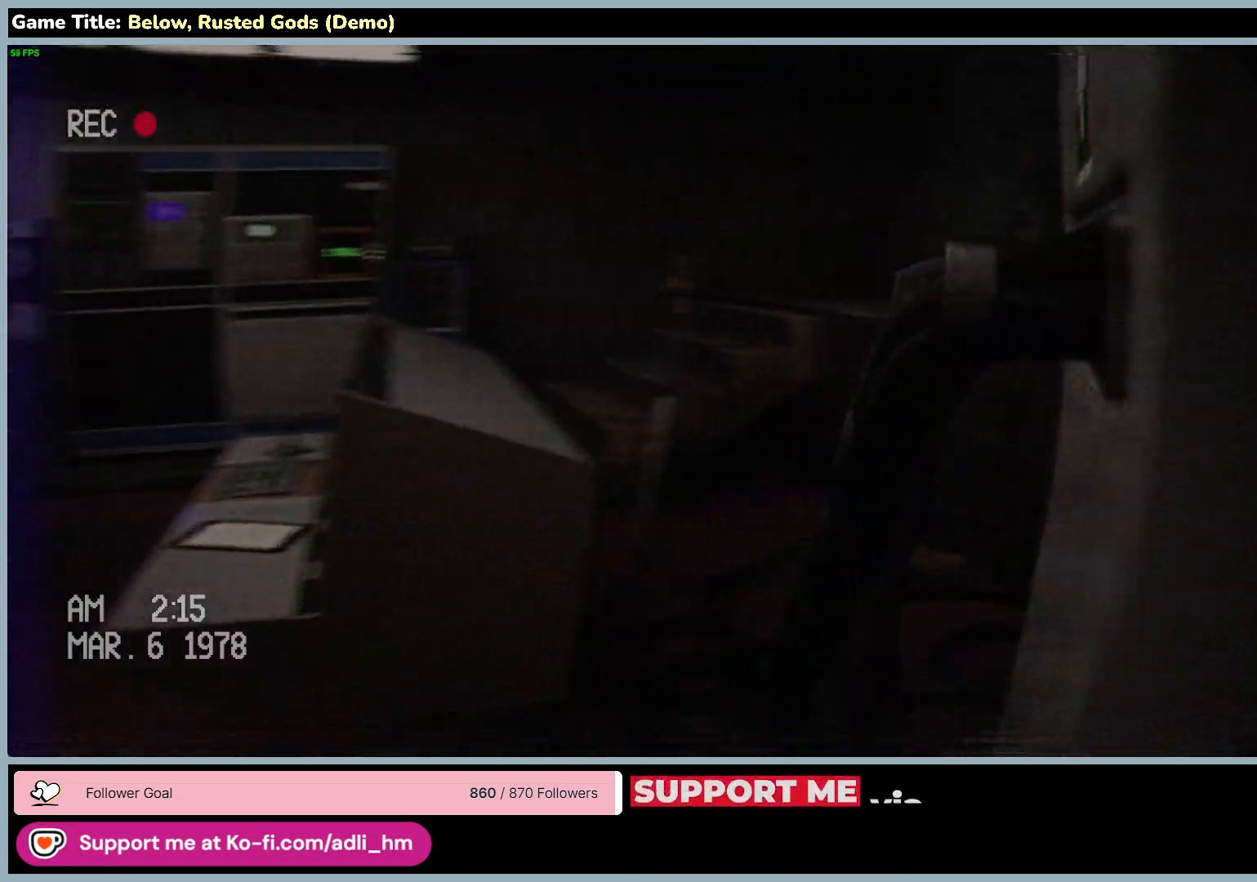
{"keys": ["a", "w"], "mouse": [], "events": []}
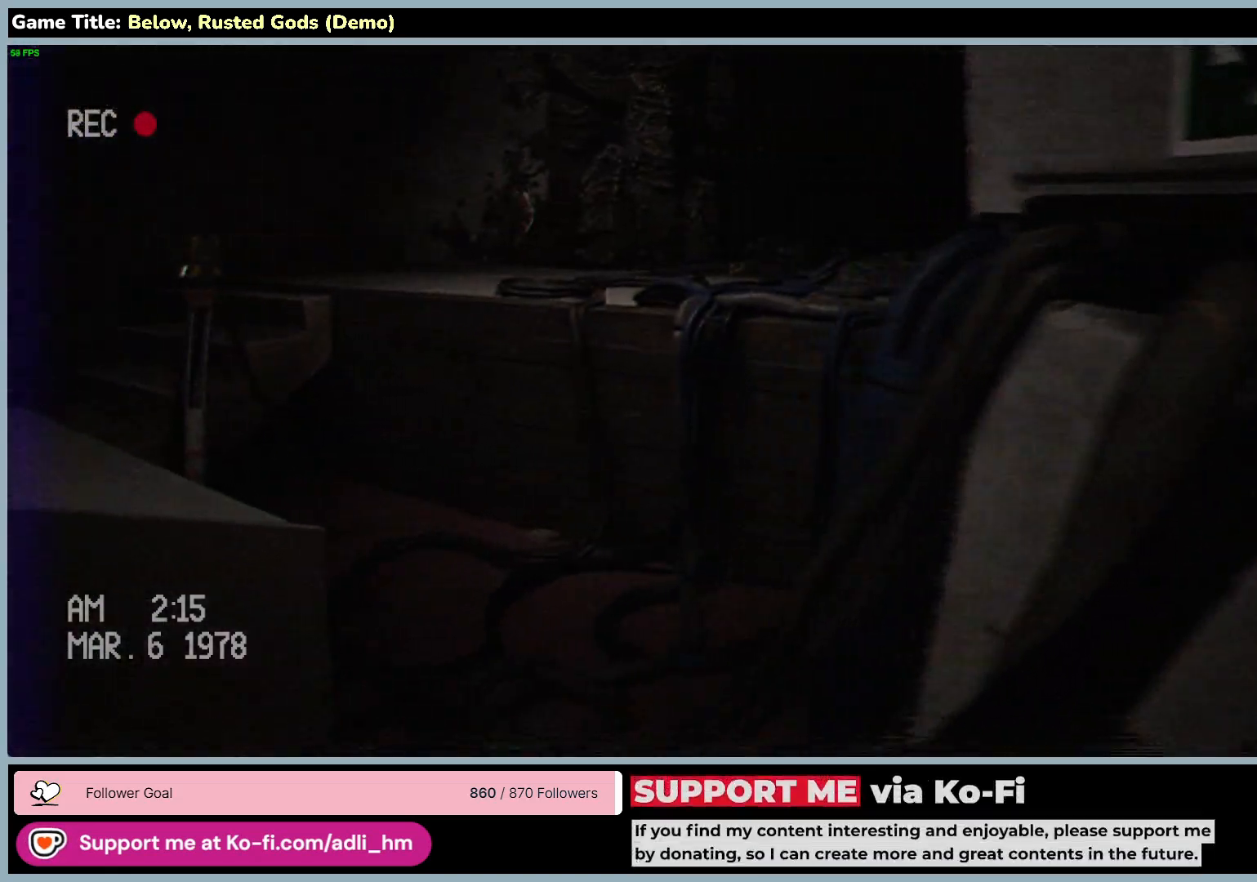
{"keys": ["a", "w"], "mouse": [], "events": [[83, "w", "up"], [400, "w", "down"]]}
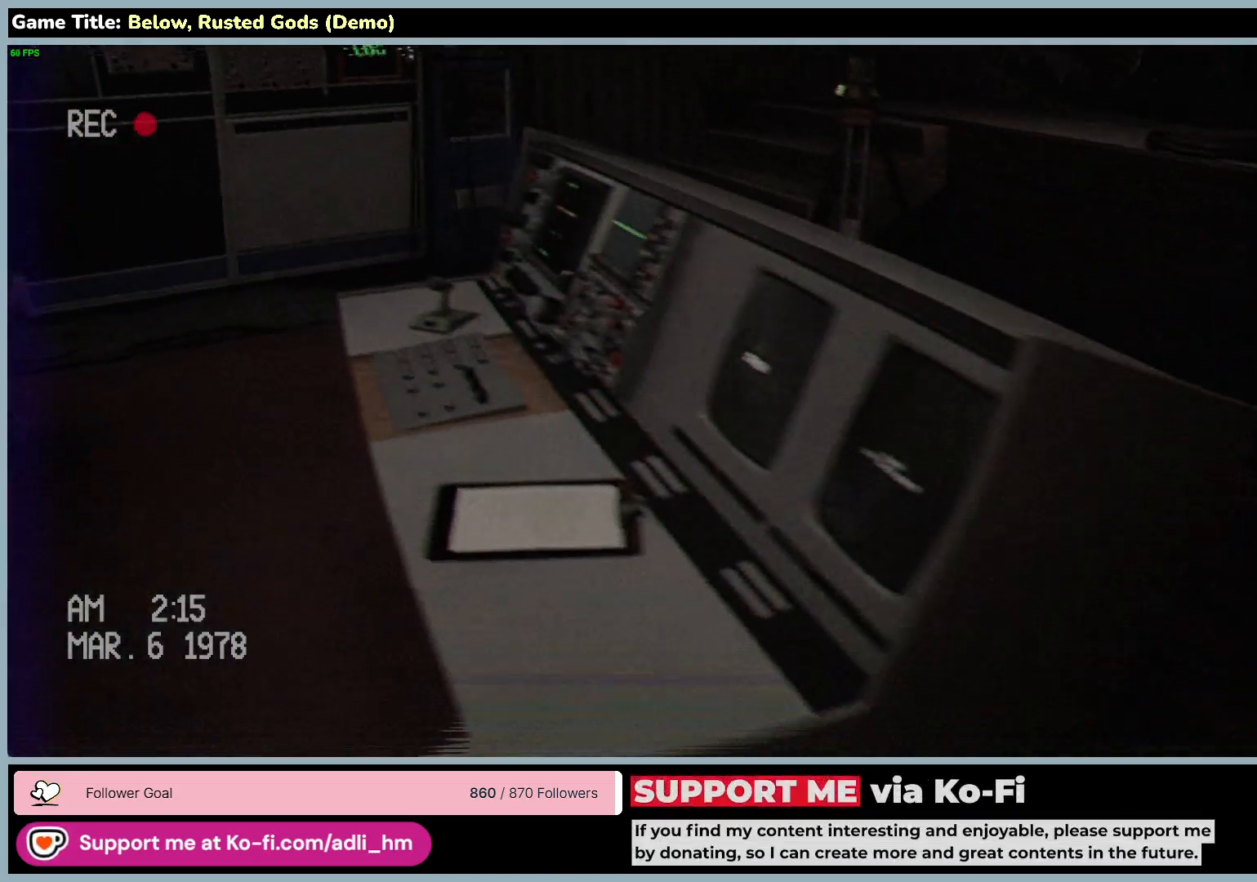
{"keys": ["a", "w"], "mouse": [], "events": []}
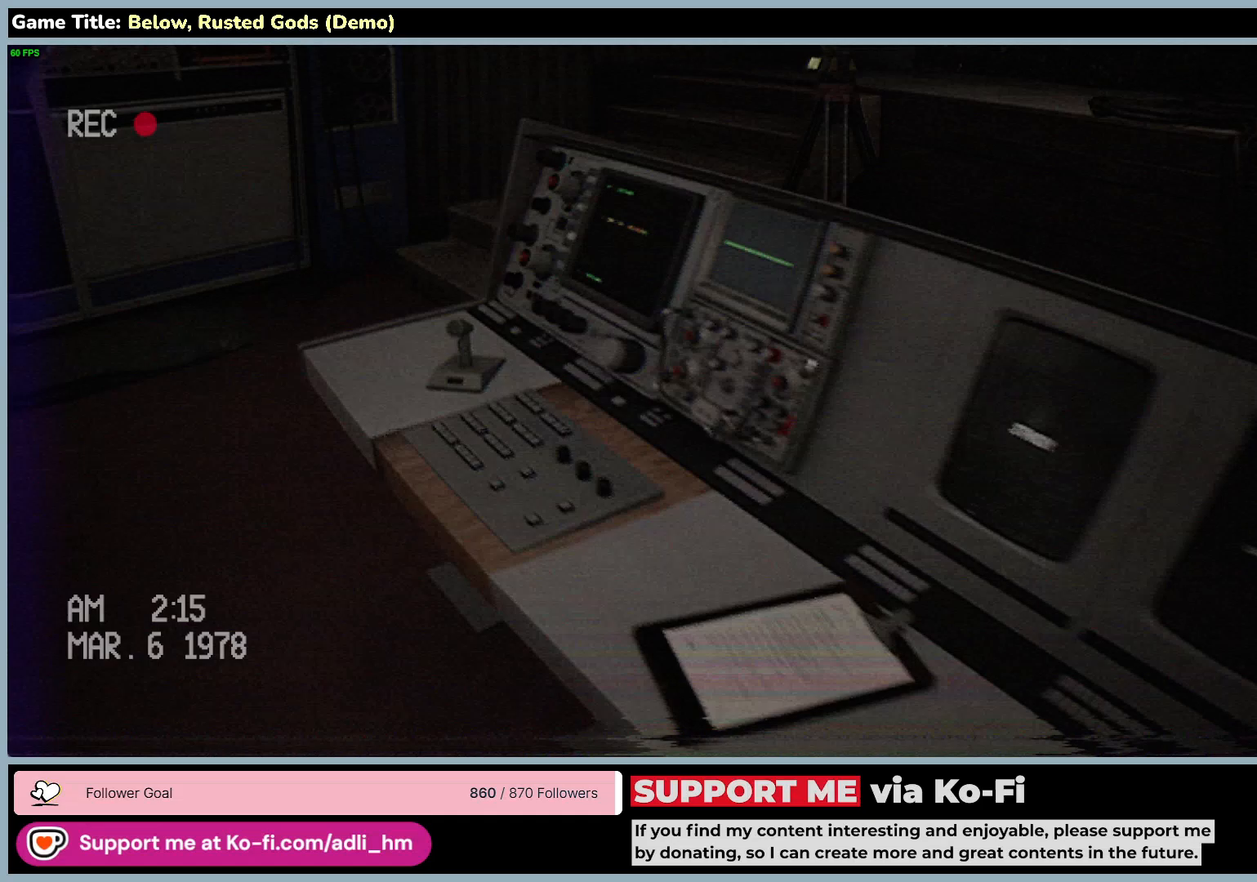
{"keys": ["a", "w"], "mouse": [], "events": []}
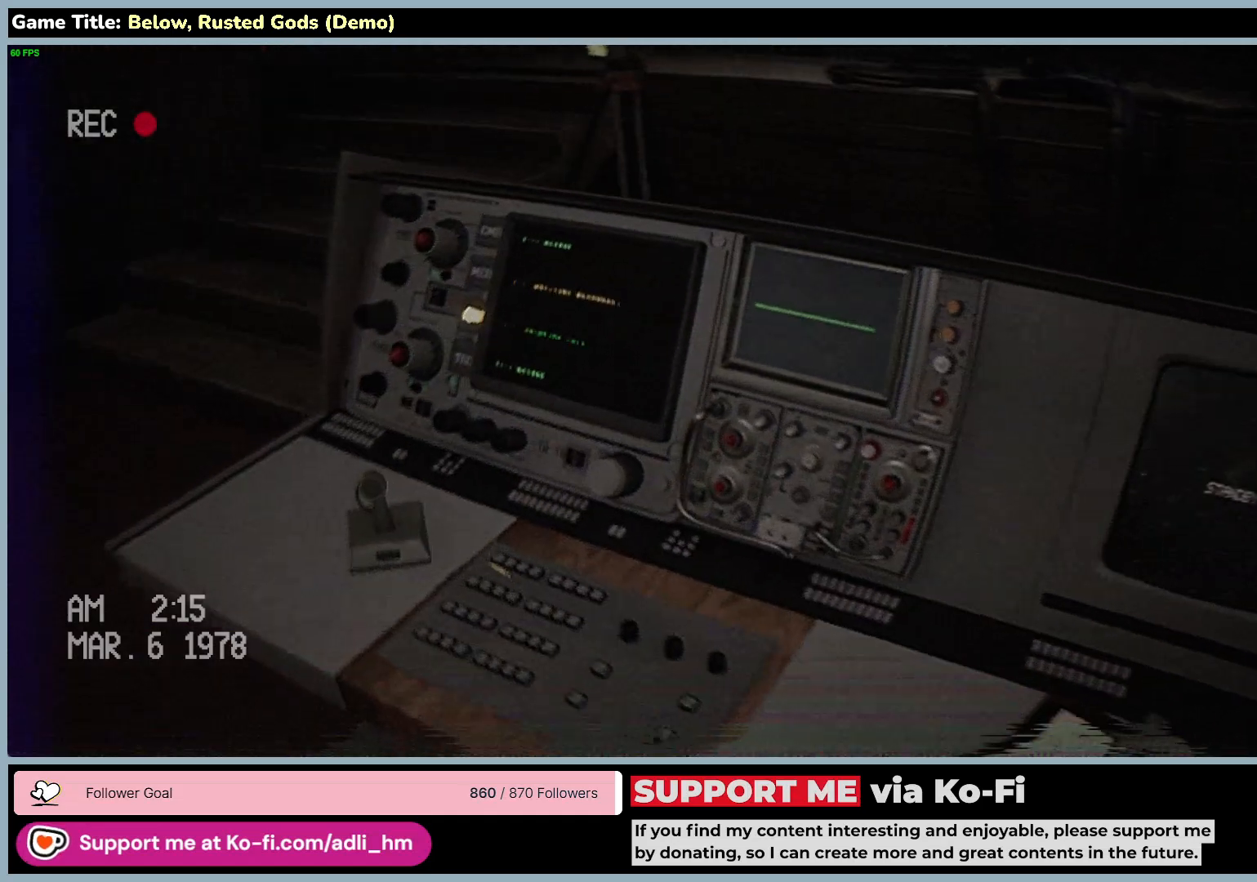
{"keys": ["a", "w"], "mouse": [], "events": []}
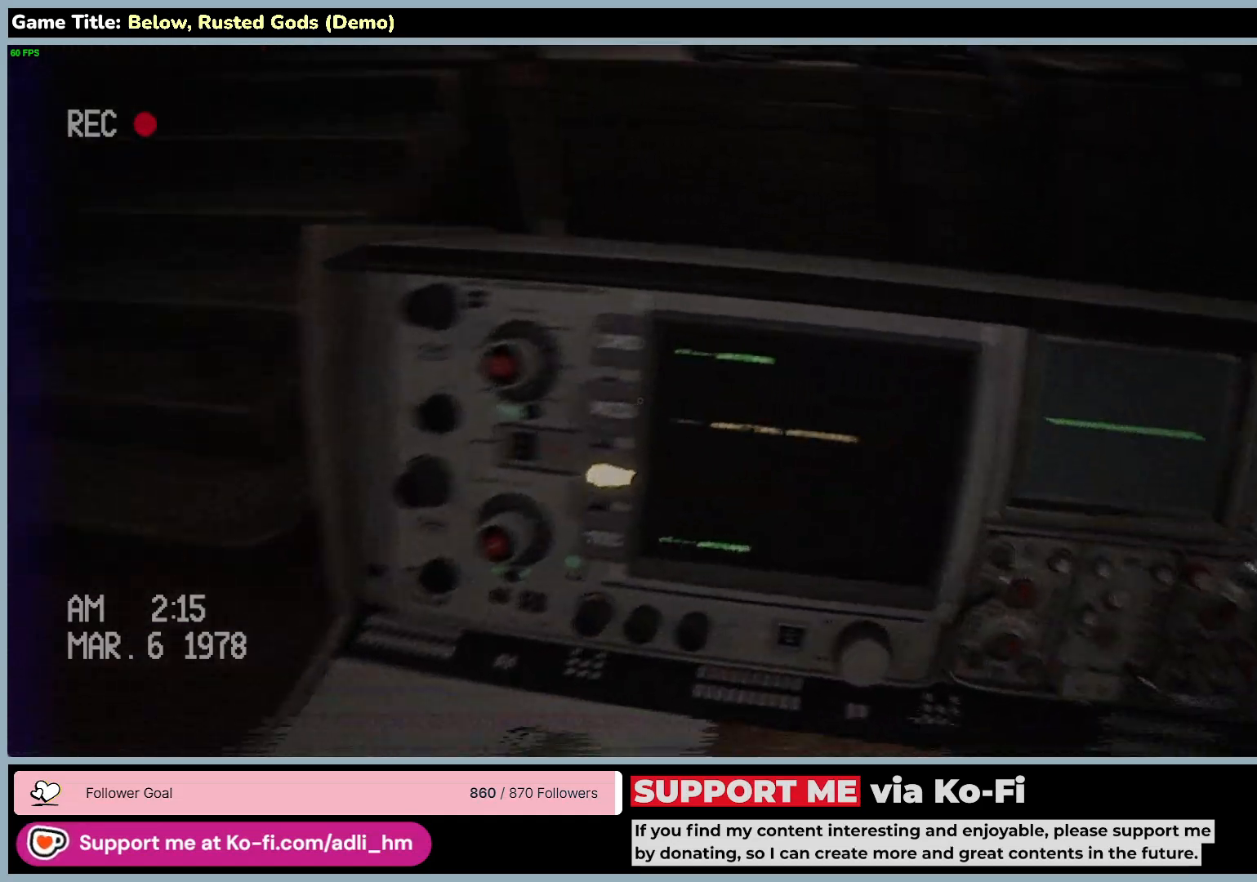
{"keys": [], "mouse": [], "events": [[200, "a", "up"], [283, "w", "up"]]}
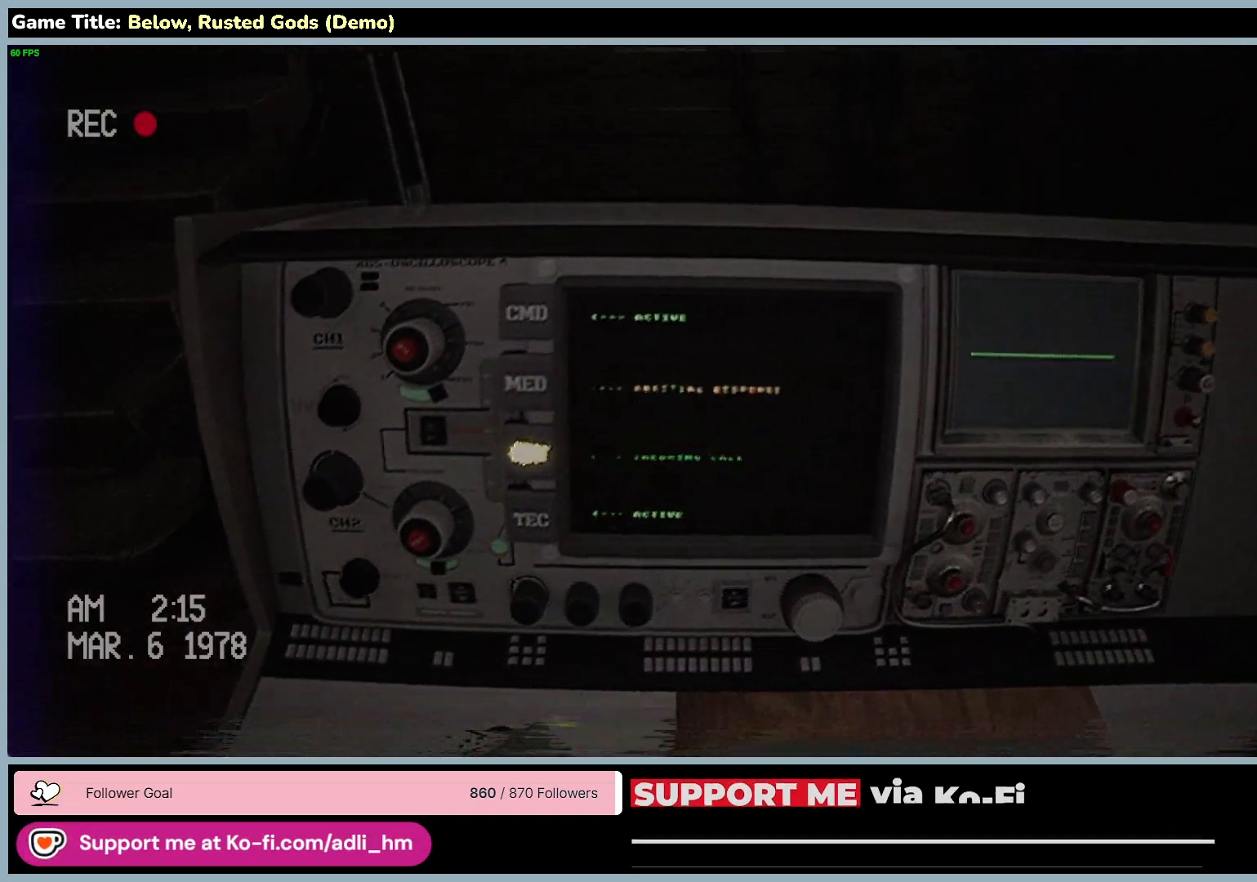
{"keys": [], "mouse": [], "events": []}
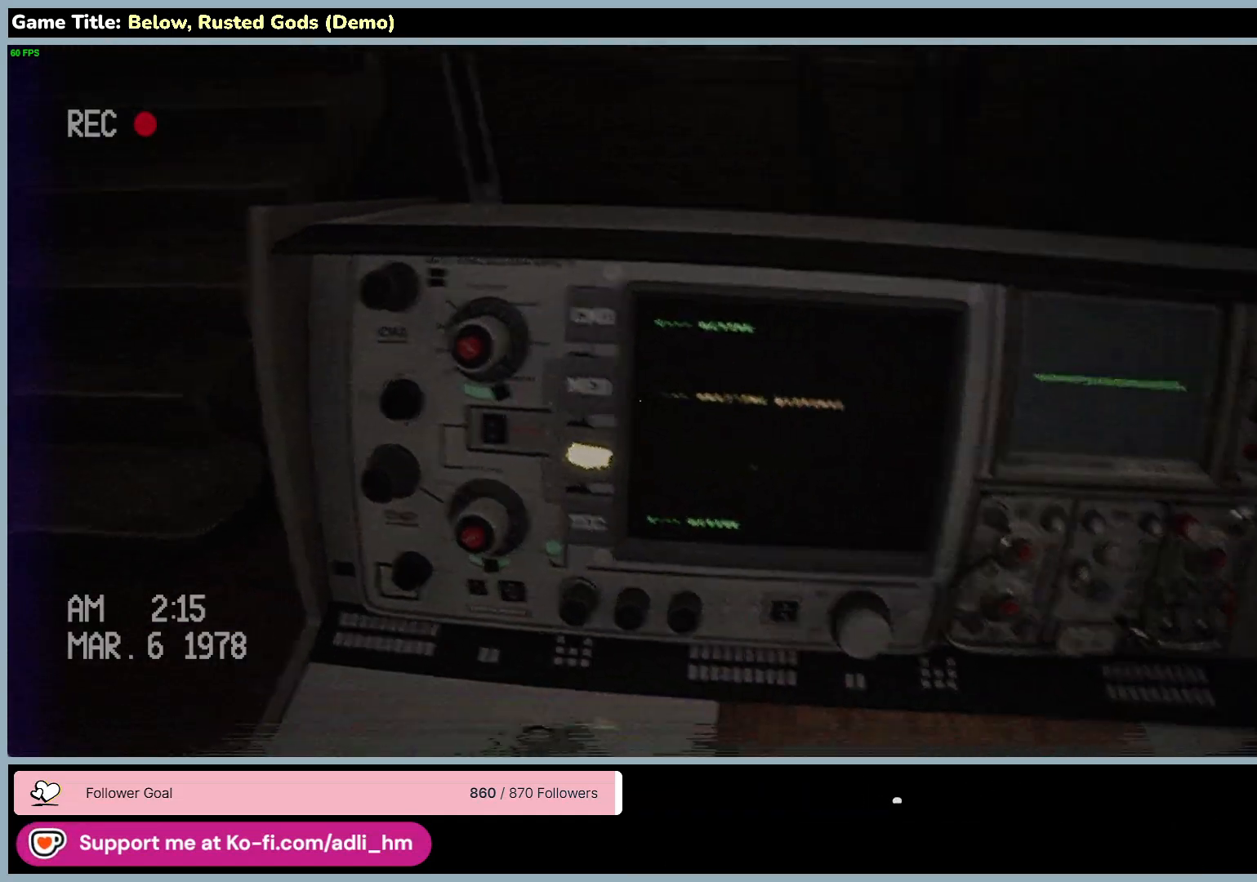
{"keys": [], "mouse": ["left"], "events": [[200, "mouse_left", "down"]]}